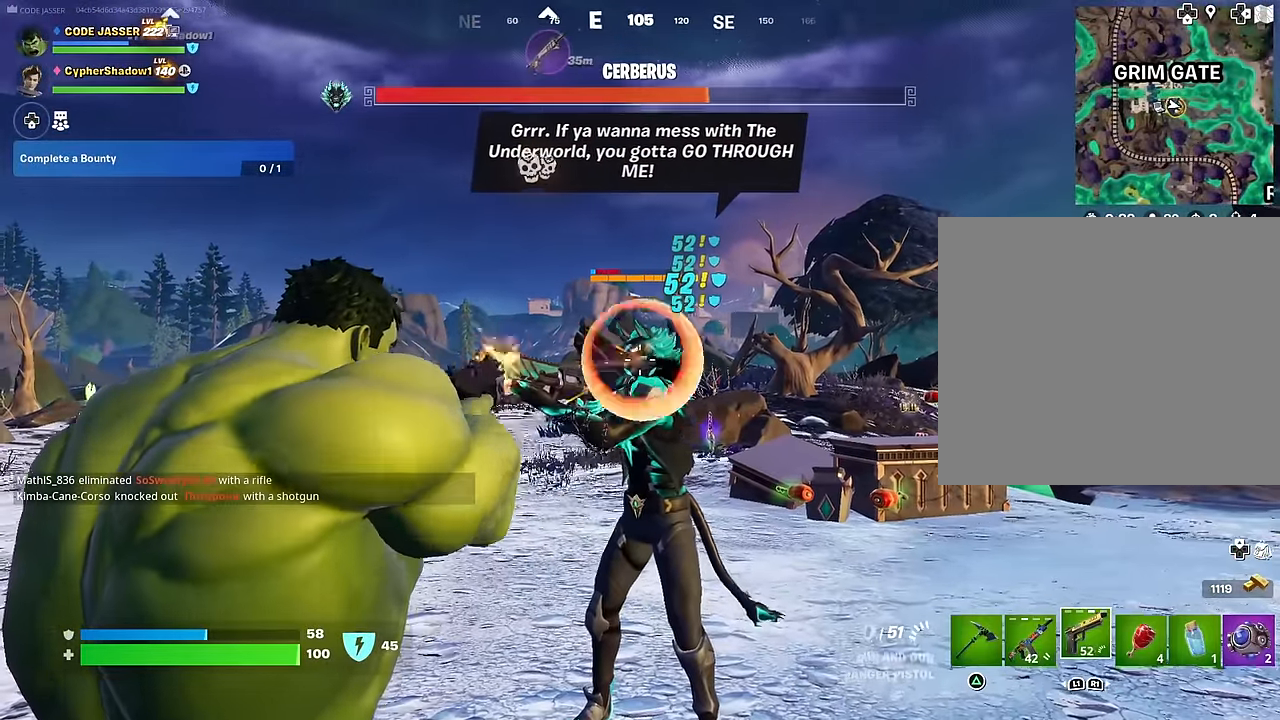
Gameplay with a controller (PlayStation layout); each line is a JSON object with the inputs held at the frame after it. "events" lists button and stick changes between this image and that frame as [ms after this image, input, new state], when the widget could be followed in between.
{"buttons": [], "left_stick": "center", "right_stick": "center", "events": [[183, "right_stick", "up"], [333, "right_stick", "center"], [367, "R2", "up"], [383, "CROSS", "down"], [383, "L2", "up"], [417, "SQUARE", "down"], [467, "CROSS", "up"], [483, "SQUARE", "up"]]}
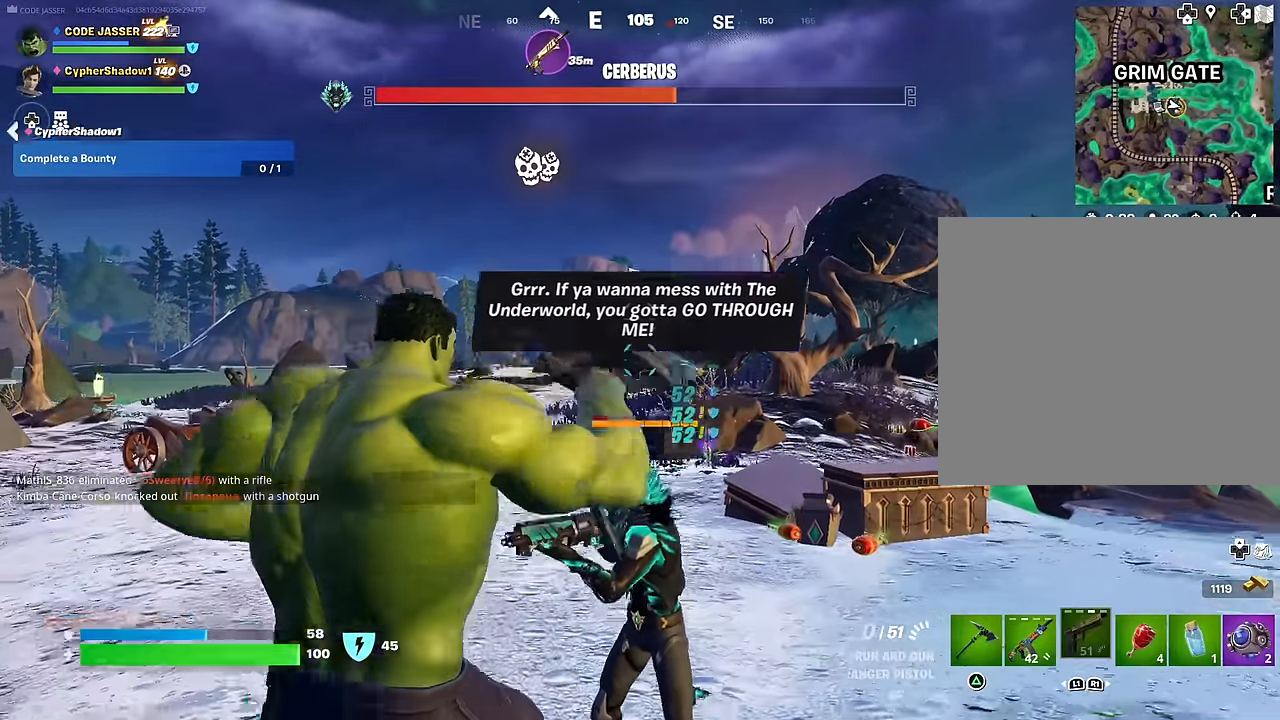
{"buttons": [], "left_stick": "down-right", "right_stick": "center", "events": [[50, "left_stick", "up-left"], [183, "right_stick", "down"], [200, "left_stick", "up-right"], [267, "right_stick", "center"], [350, "left_stick", "down-right"]]}
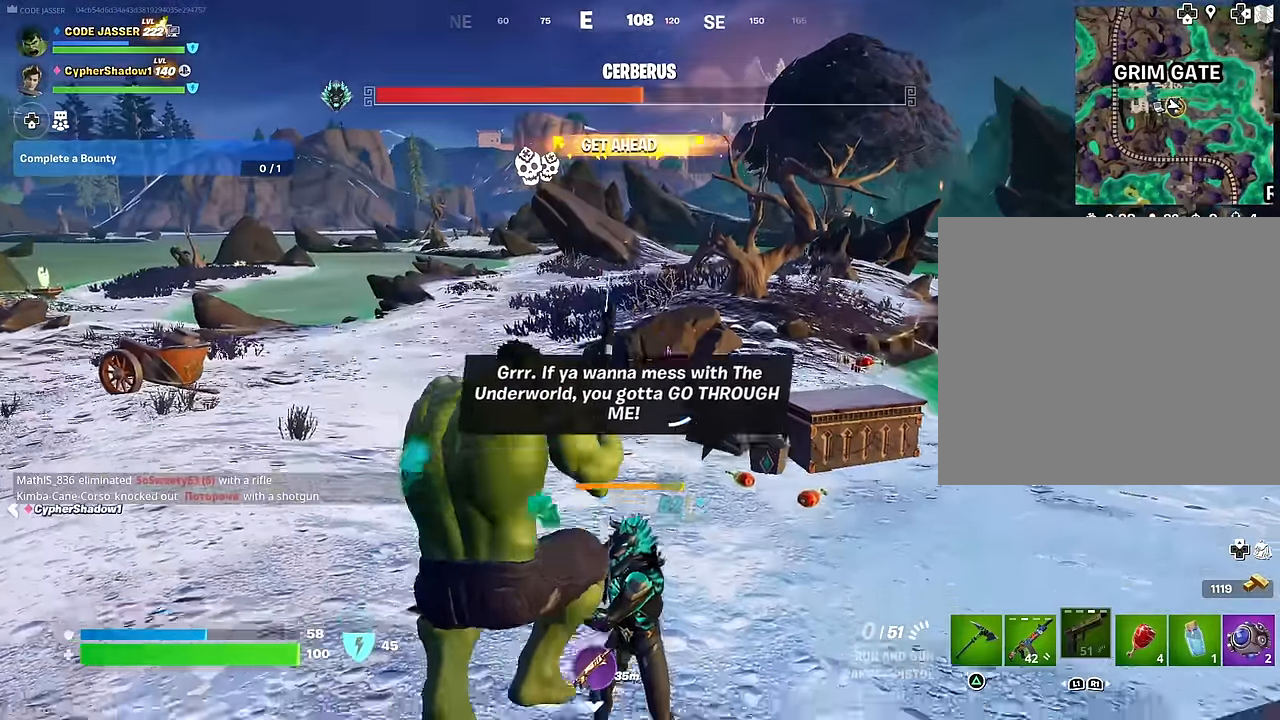
{"buttons": ["L2"], "left_stick": "center", "right_stick": "center", "events": [[83, "right_stick", "up-left"], [133, "left_stick", "center"], [200, "right_stick", "center"], [433, "L2", "down"]]}
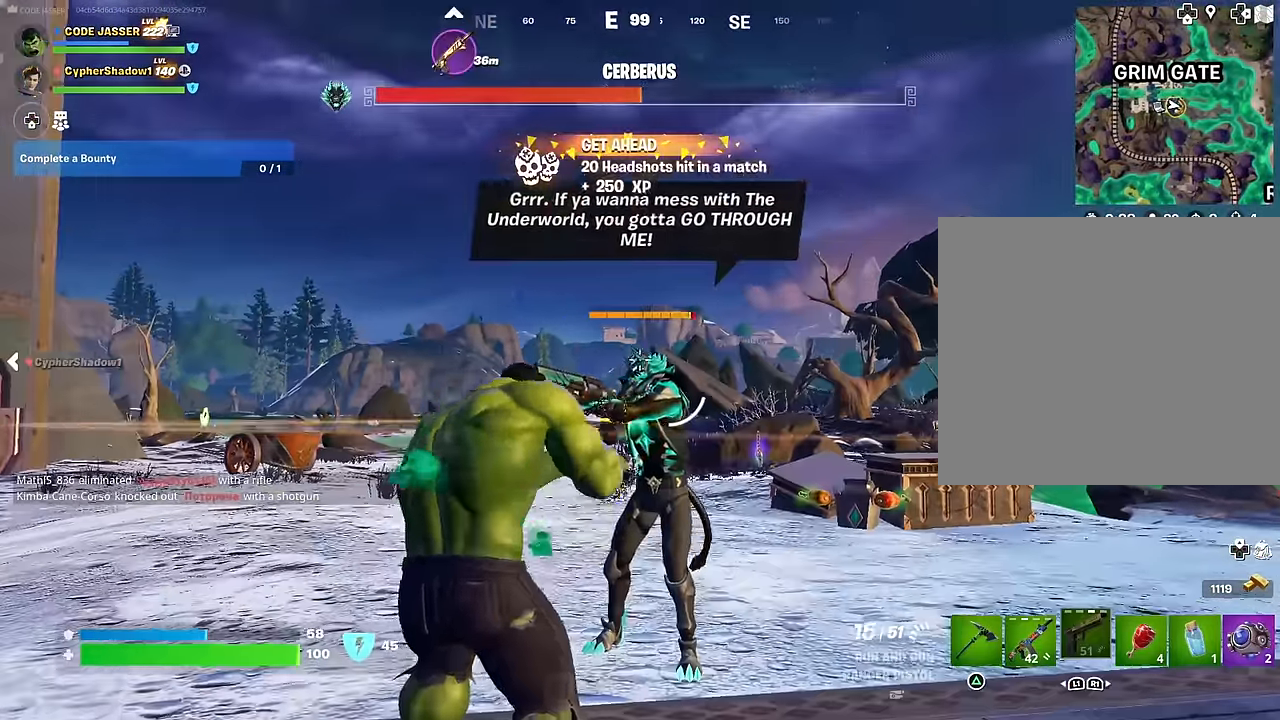
{"buttons": ["L2", "R2"], "left_stick": "center", "right_stick": "center", "events": [[100, "R2", "down"], [317, "right_stick", "down-left"], [467, "right_stick", "center"]]}
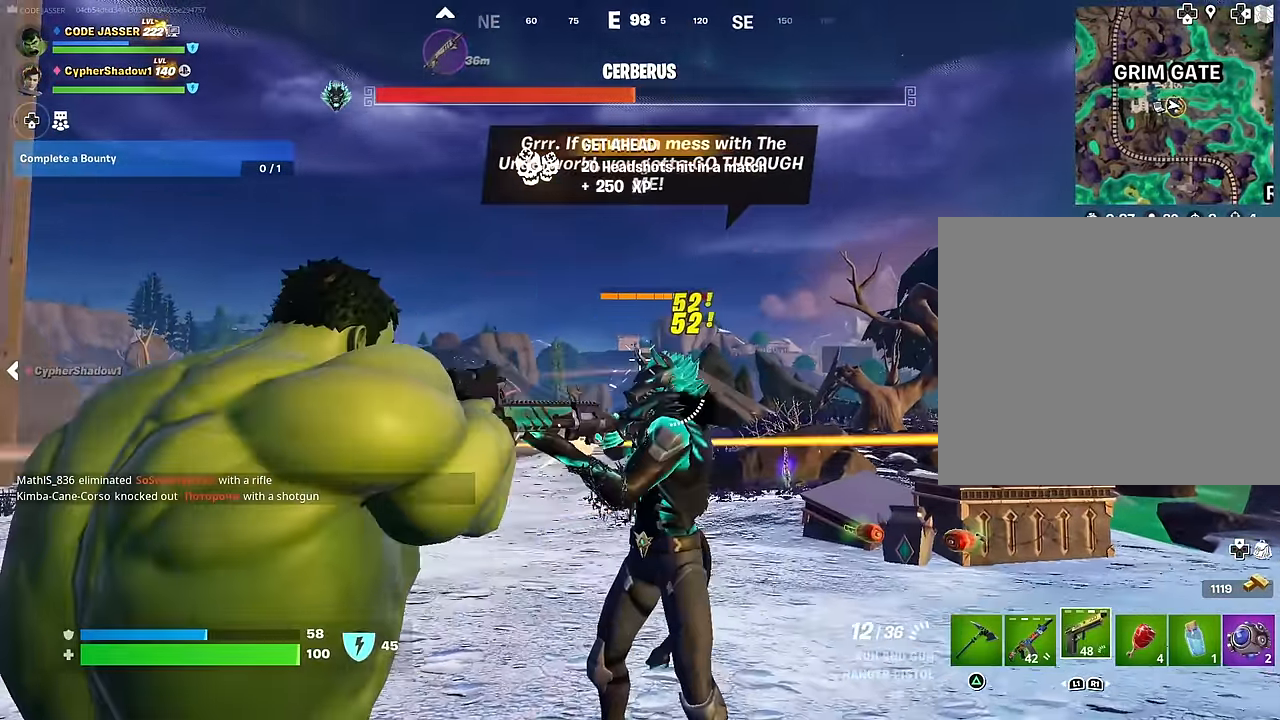
{"buttons": ["L2", "R2"], "left_stick": "center", "right_stick": "center", "events": [[67, "right_stick", "down"], [483, "right_stick", "center"]]}
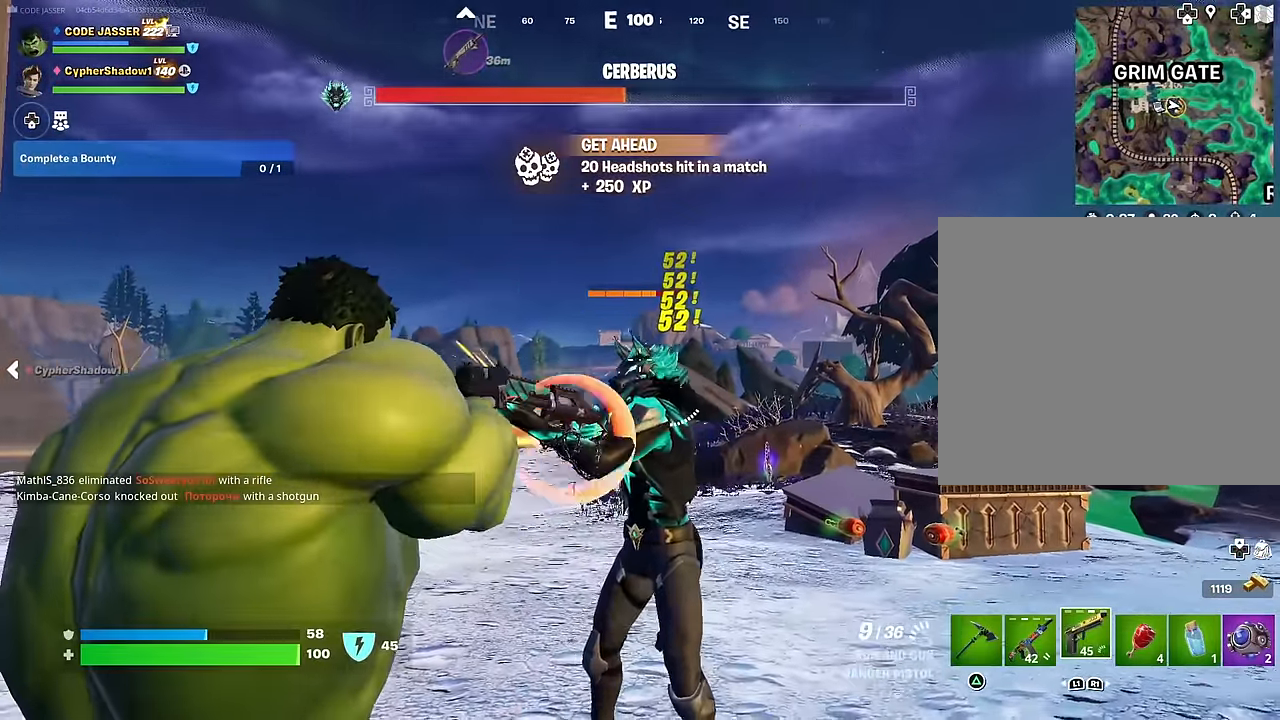
{"buttons": ["R2"], "left_stick": "center", "right_stick": "down", "events": [[417, "right_stick", "down"], [500, "L2", "up"]]}
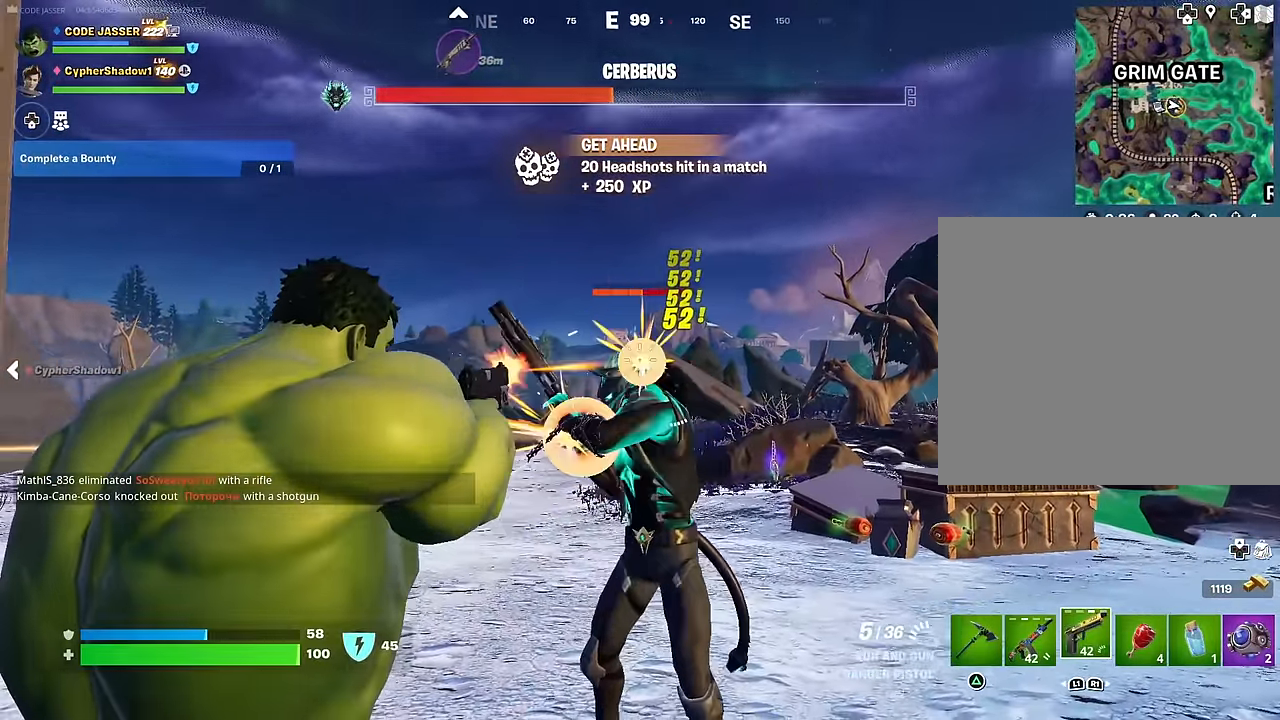
{"buttons": ["R2"], "left_stick": "up", "right_stick": "center", "events": [[100, "right_stick", "center"], [117, "L1", "down"], [117, "left_stick", "up"], [133, "R2", "up"], [183, "L1", "up"], [400, "right_stick", "up"], [450, "R2", "down"], [483, "right_stick", "center"]]}
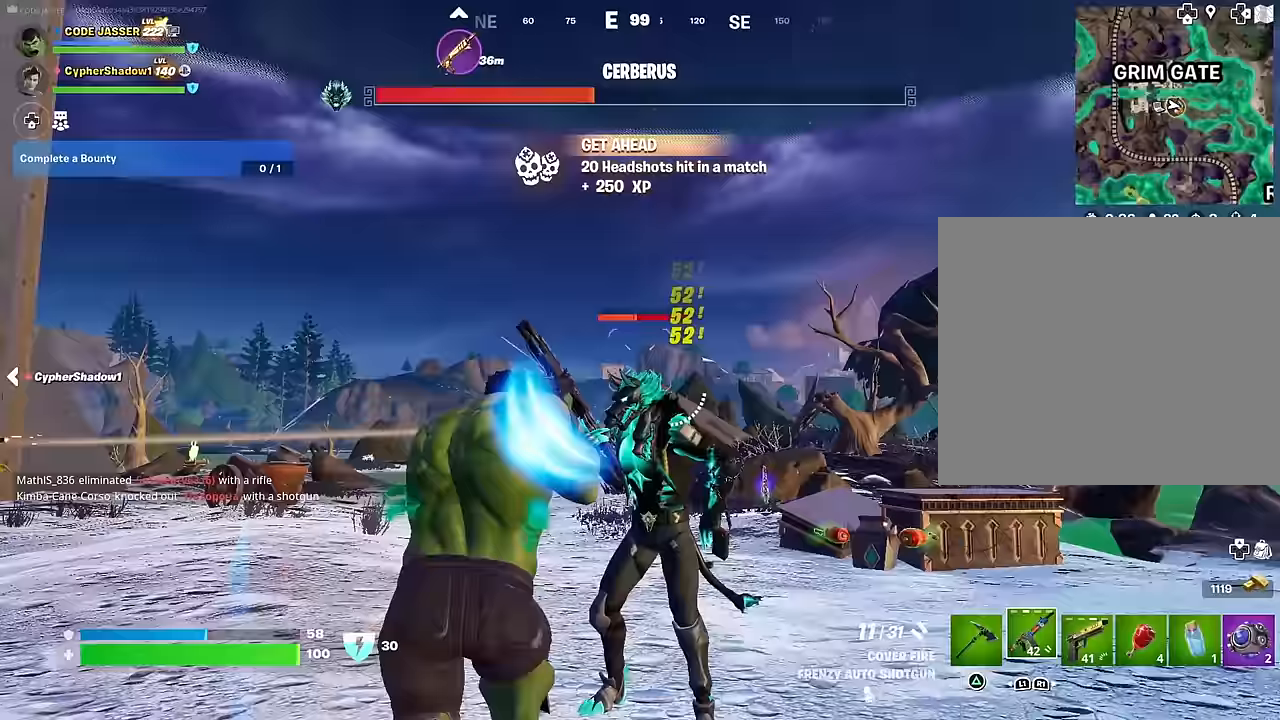
{"buttons": ["L2", "R2"], "left_stick": "center", "right_stick": "right", "events": [[150, "left_stick", "center"], [283, "right_stick", "right"], [350, "L2", "down"], [400, "right_stick", "center"], [483, "right_stick", "right"]]}
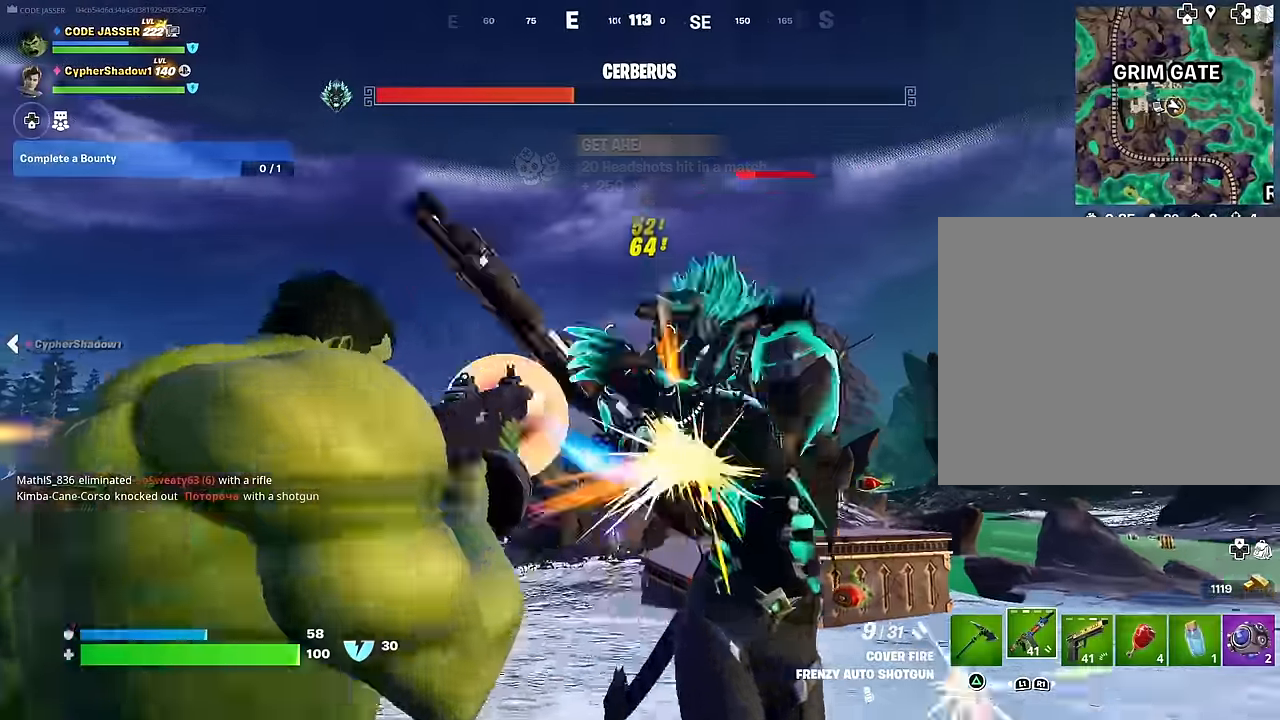
{"buttons": ["L2", "R2"], "left_stick": "up-right", "right_stick": "center", "events": [[50, "L2", "up"], [100, "left_stick", "right"], [317, "right_stick", "center"], [350, "left_stick", "up-right"], [383, "right_stick", "left"], [417, "L2", "down"], [433, "right_stick", "center"]]}
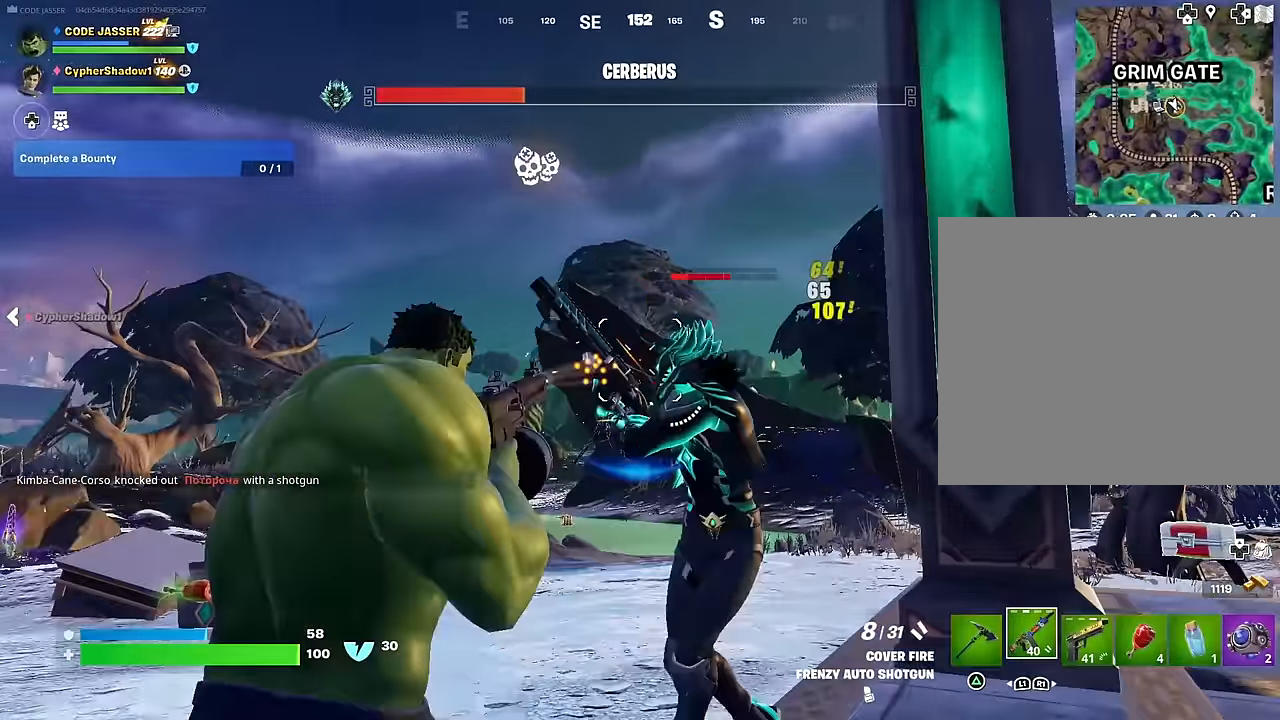
{"buttons": ["R2"], "left_stick": "up-right", "right_stick": "right", "events": [[67, "L2", "up"], [200, "right_stick", "right"], [233, "L2", "down"], [283, "right_stick", "center"], [433, "right_stick", "right"], [467, "L2", "up"]]}
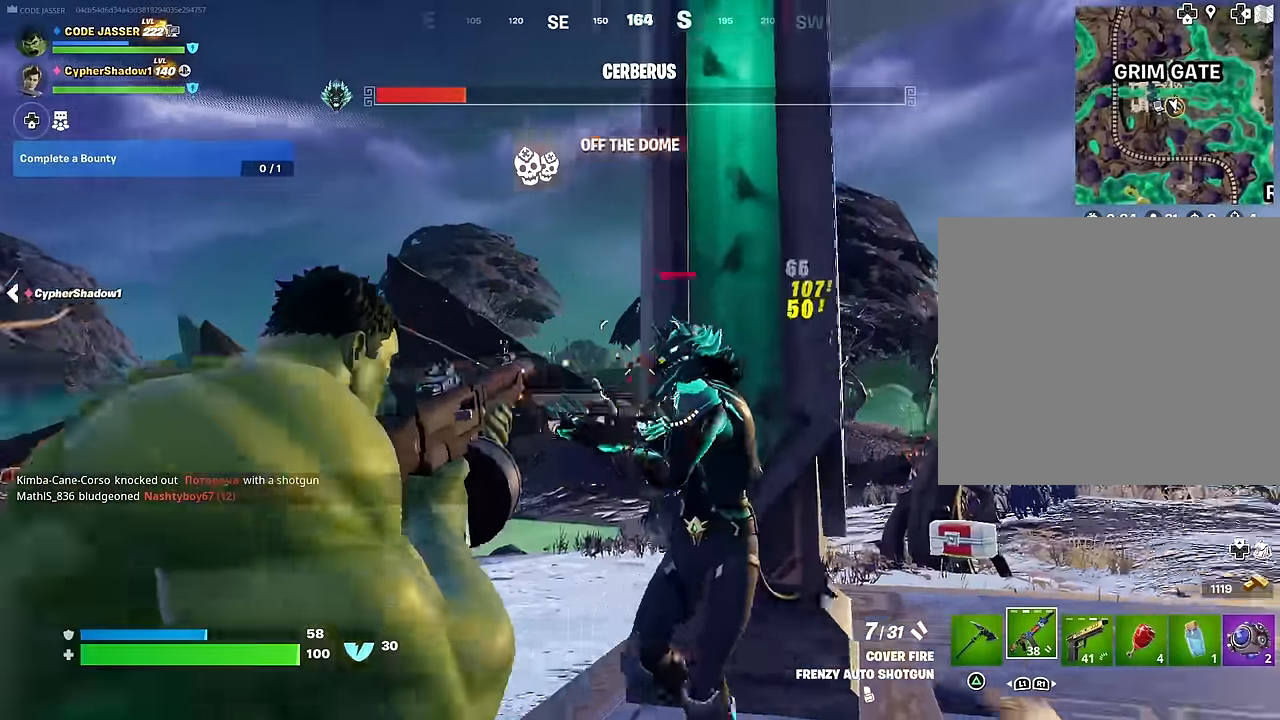
{"buttons": ["R2"], "left_stick": "up-right", "right_stick": "center", "events": [[67, "right_stick", "center"], [233, "L2", "down"], [467, "L2", "up"]]}
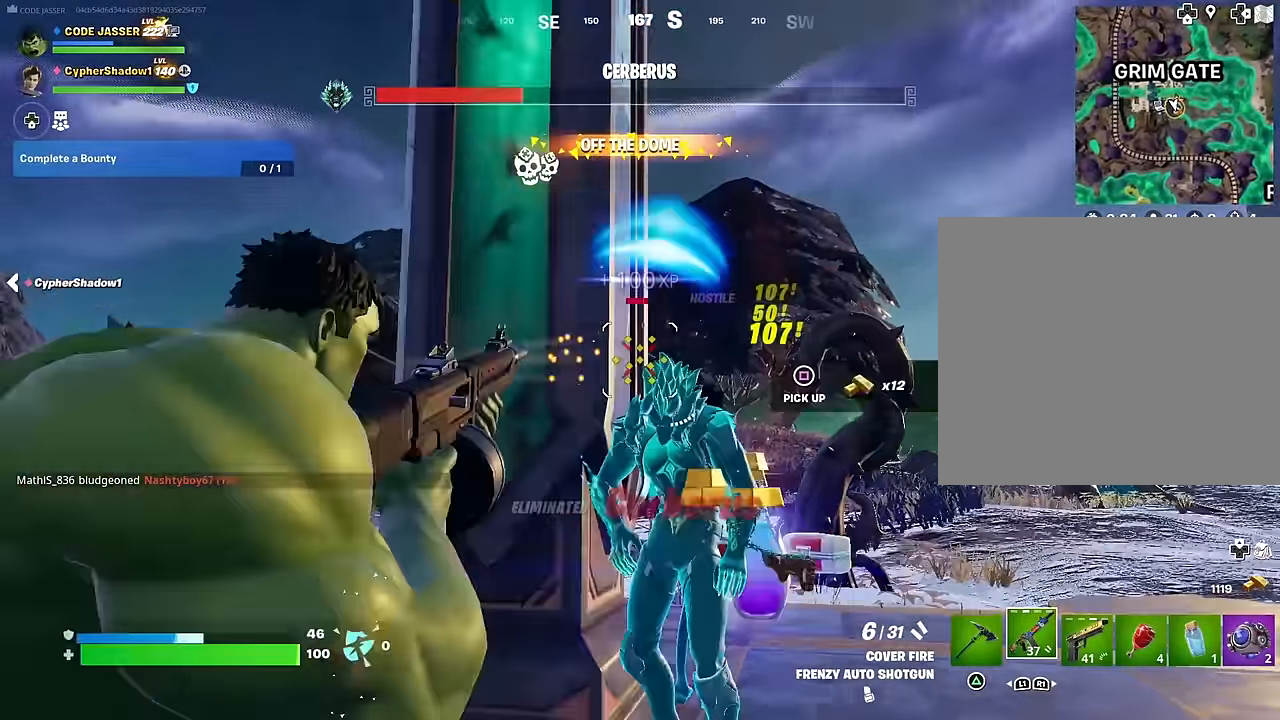
{"buttons": [], "left_stick": "up", "right_stick": "down-right", "events": [[33, "right_stick", "down-right"], [117, "right_stick", "center"], [133, "L2", "down"], [167, "right_stick", "down-left"], [267, "L2", "up"], [317, "R2", "up"], [350, "left_stick", "up"], [383, "right_stick", "down"], [500, "right_stick", "down-right"]]}
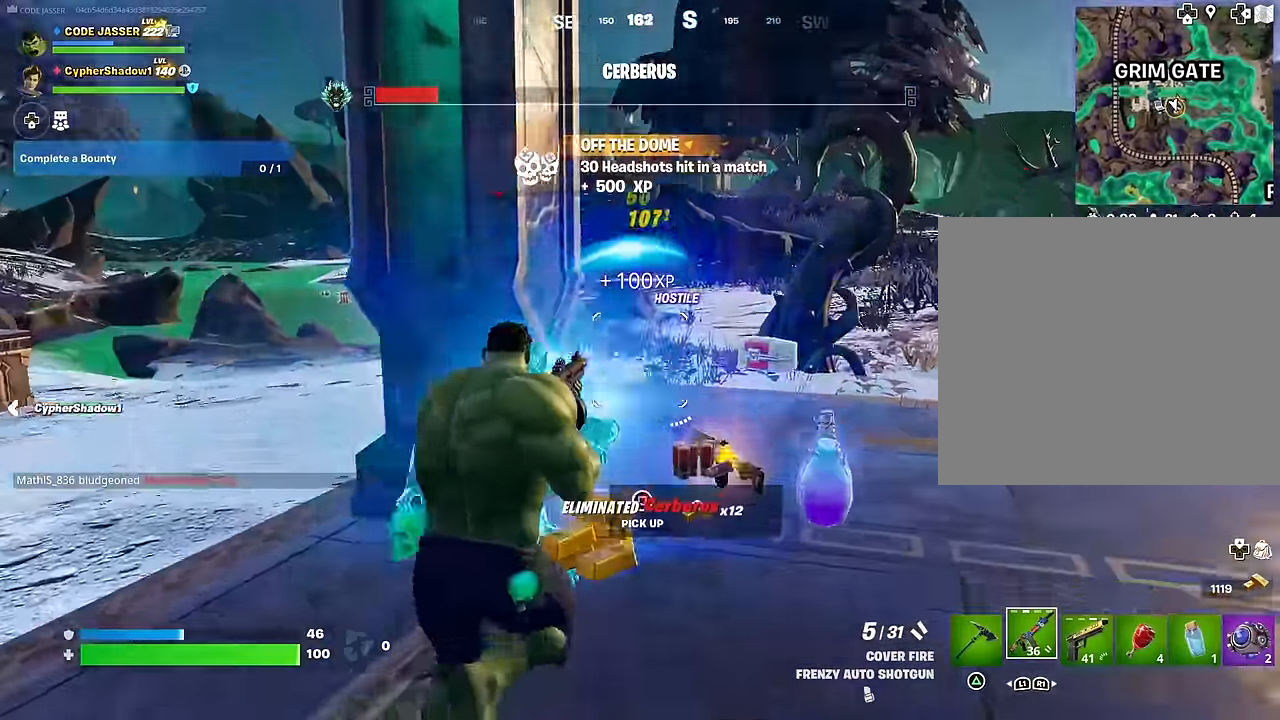
{"buttons": [], "left_stick": "center", "right_stick": "center", "events": [[100, "left_stick", "left"], [167, "right_stick", "center"], [200, "left_stick", "center"], [233, "SQUARE", "down"], [300, "SQUARE", "up"]]}
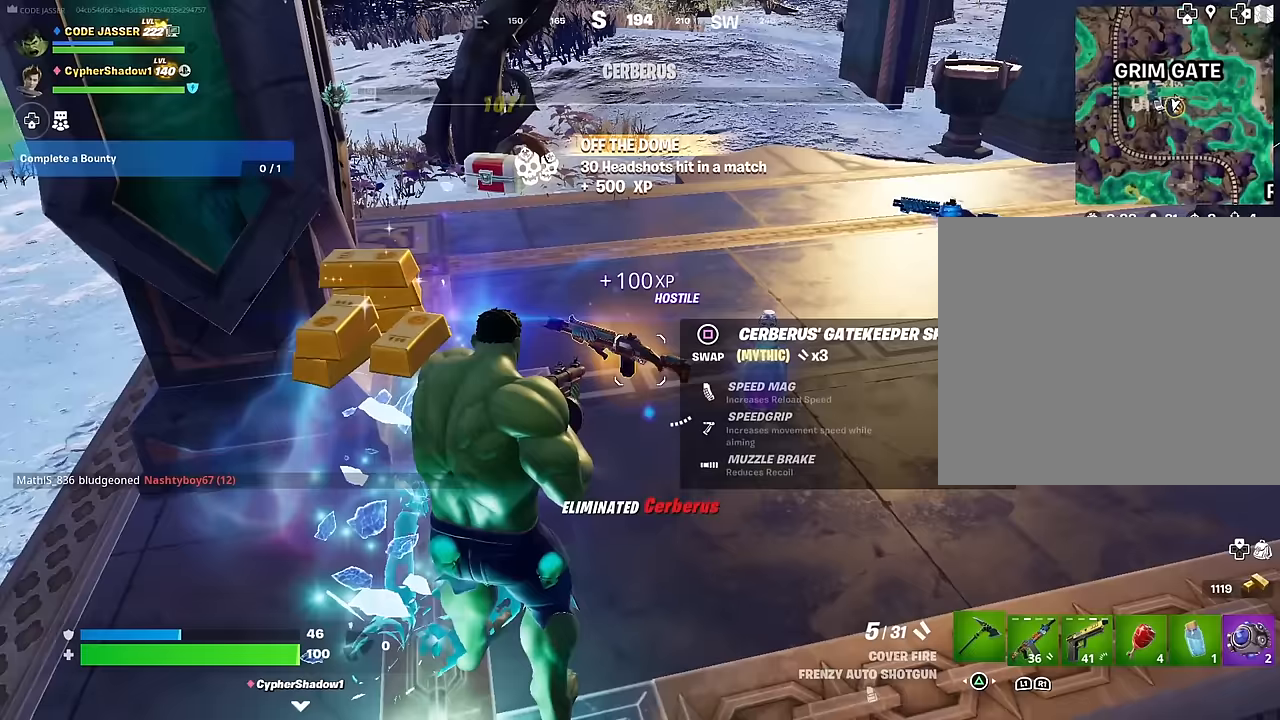
{"buttons": [], "left_stick": "center", "right_stick": "center", "events": [[17, "TRIANGLE", "down"], [50, "TRIANGLE", "up"], [217, "R1", "down"], [283, "R1", "up"], [433, "SQUARE", "down"], [500, "SQUARE", "up"]]}
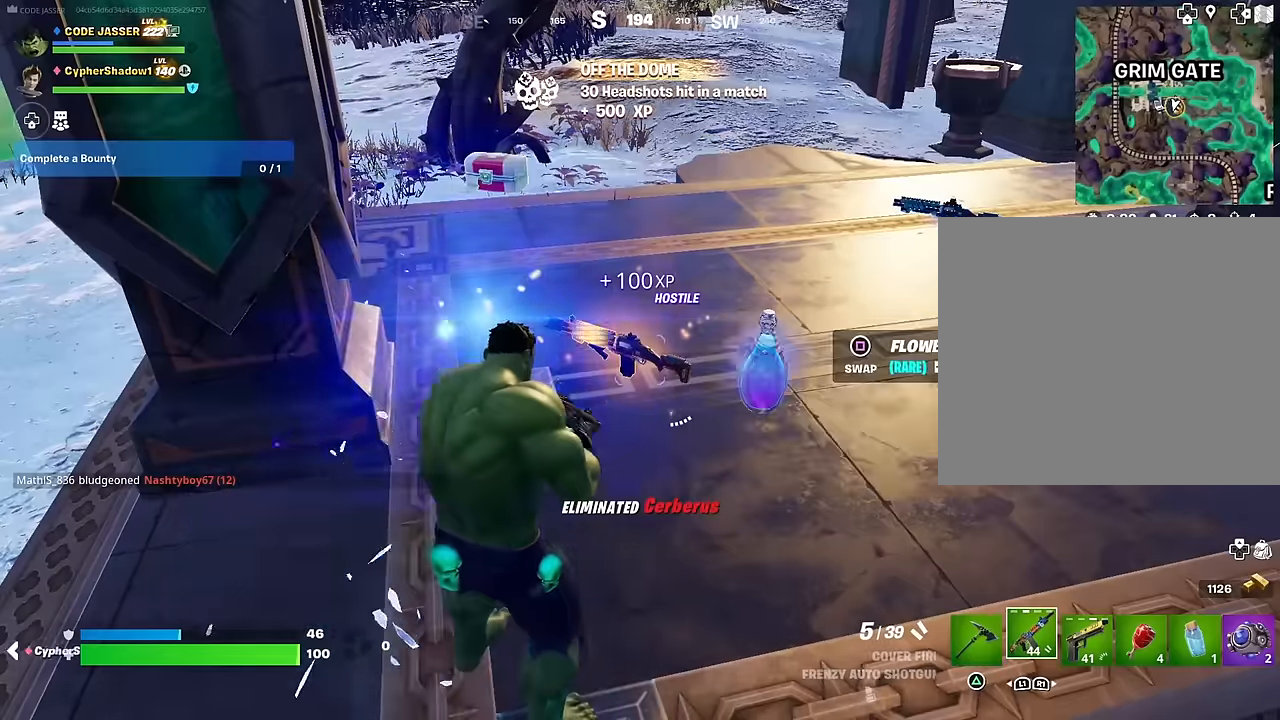
{"buttons": ["SQUARE"], "left_stick": "center", "right_stick": "center", "events": [[150, "TRIANGLE", "down"], [200, "TRIANGLE", "up"], [333, "CROSS", "down"], [383, "CROSS", "up"], [383, "right_stick", "left"], [450, "right_stick", "center"], [467, "SQUARE", "down"]]}
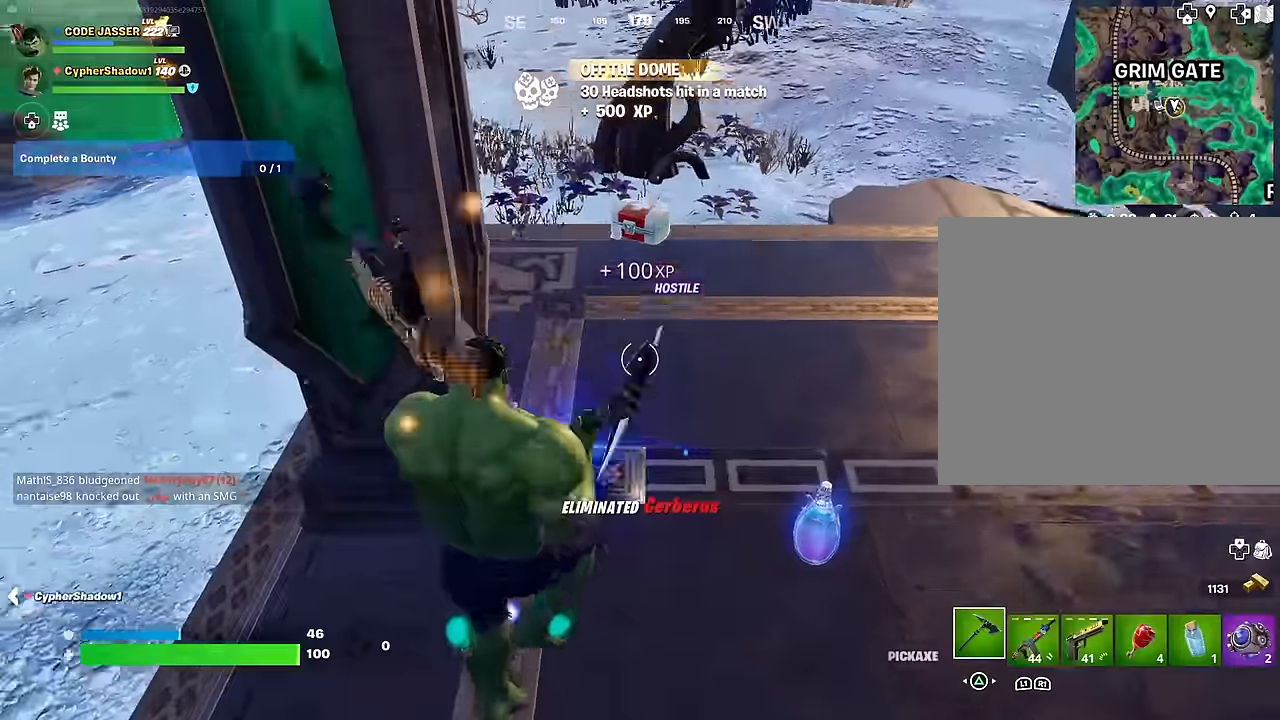
{"buttons": [], "left_stick": "center", "right_stick": "center", "events": [[50, "SQUARE", "up"], [100, "SQUARE", "down"], [183, "SQUARE", "up"], [250, "SQUARE", "down"], [333, "SQUARE", "up"], [400, "SQUARE", "down"], [483, "SQUARE", "up"]]}
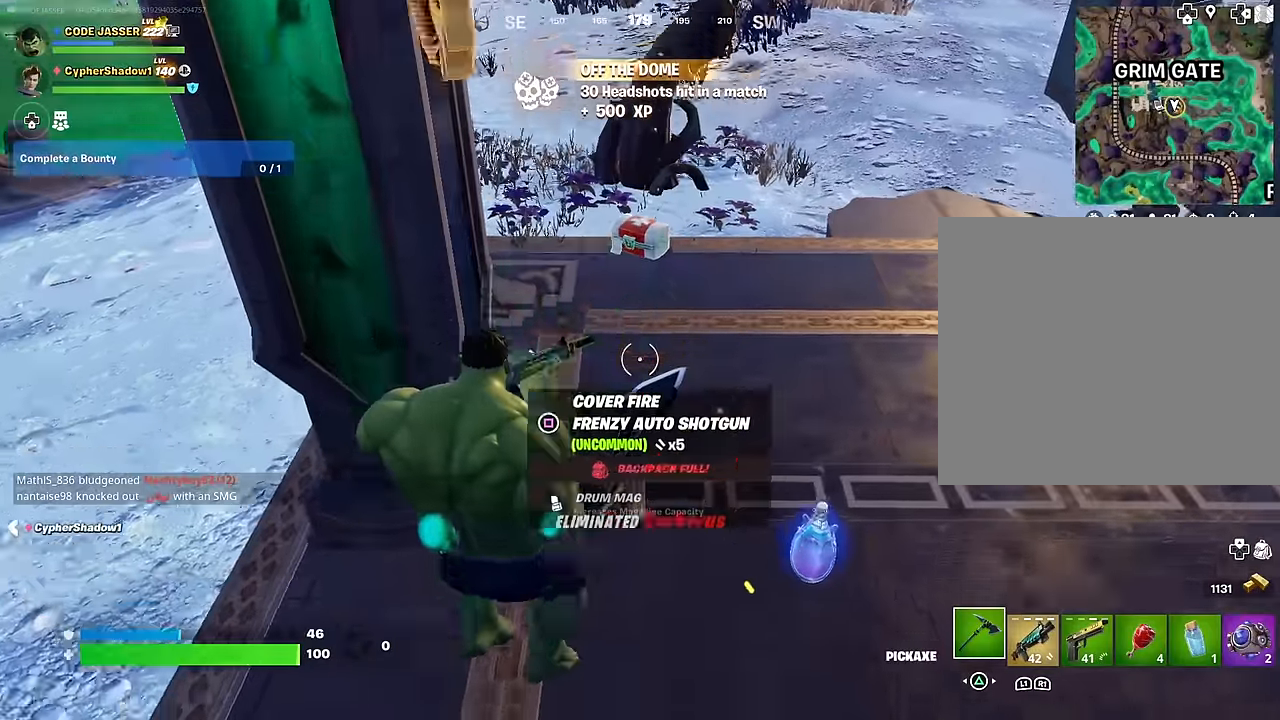
{"buttons": [], "left_stick": "center", "right_stick": "center", "events": [[67, "SQUARE", "down"], [133, "SQUARE", "up"], [267, "right_stick", "up-right"], [300, "R1", "down"], [367, "right_stick", "center"], [383, "L1", "down"], [383, "R1", "up"], [450, "L1", "up"]]}
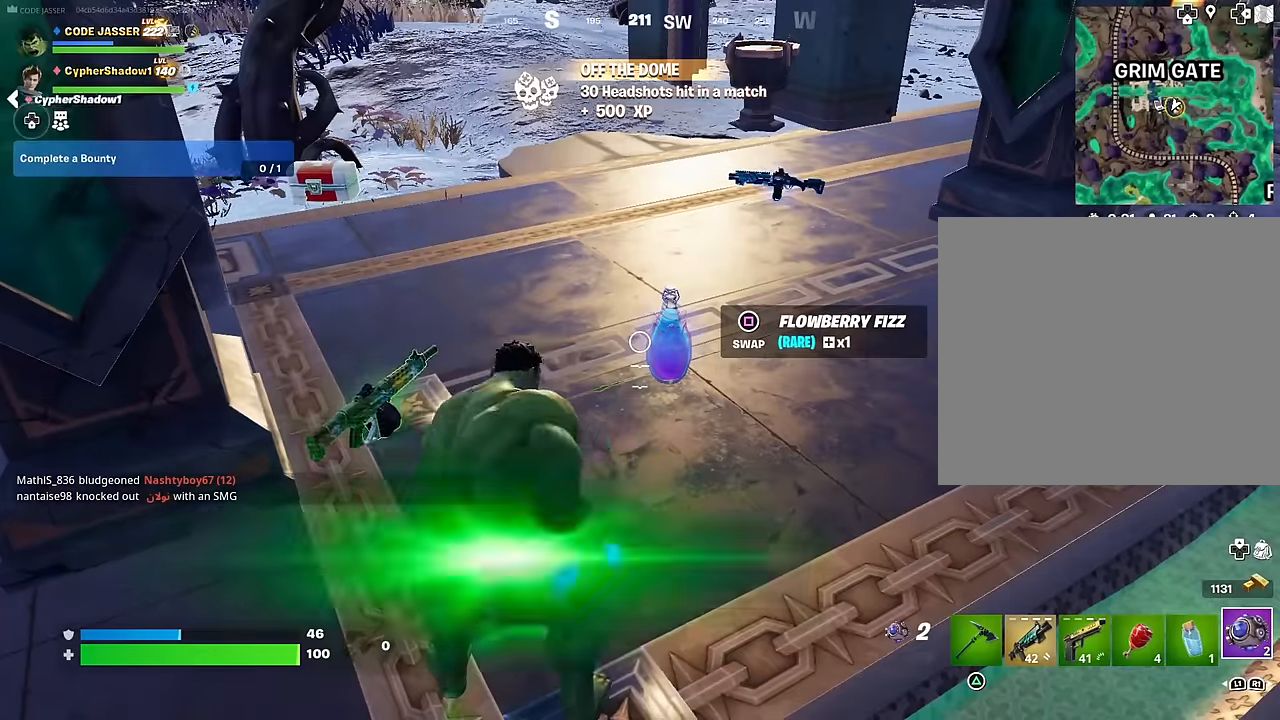
{"buttons": [], "left_stick": "center", "right_stick": "center", "events": [[67, "SQUARE", "down"], [133, "SQUARE", "up"]]}
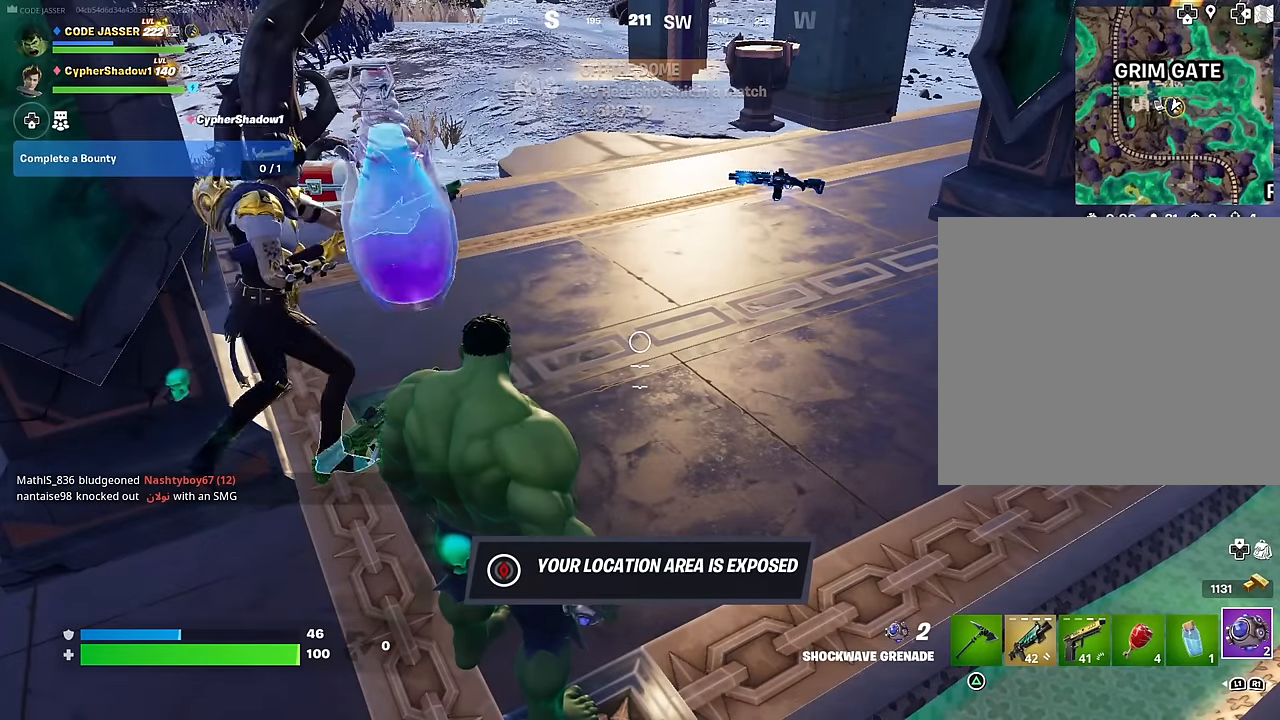
{"buttons": ["SQUARE"], "left_stick": "center", "right_stick": "center", "events": [[217, "L1", "down"], [283, "L1", "up"], [450, "SQUARE", "down"]]}
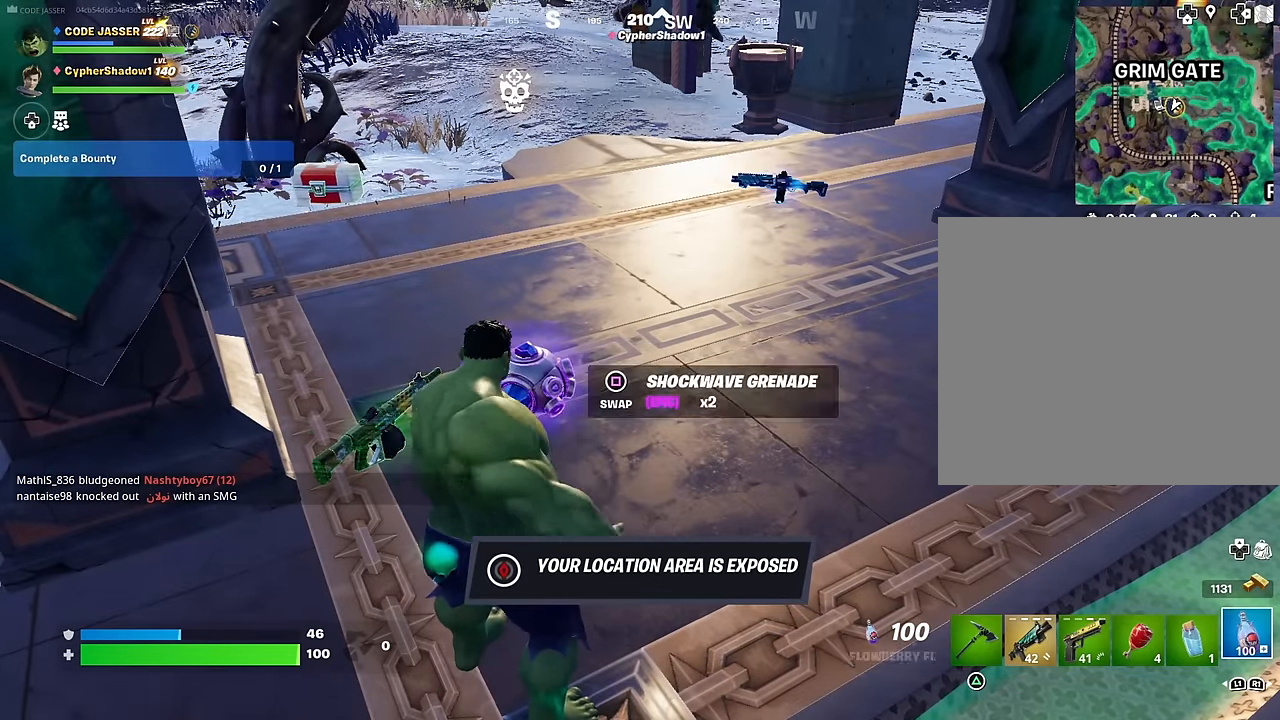
{"buttons": [], "left_stick": "up", "right_stick": "up-right", "events": [[33, "SQUARE", "up"], [433, "left_stick", "up"], [433, "right_stick", "up-right"]]}
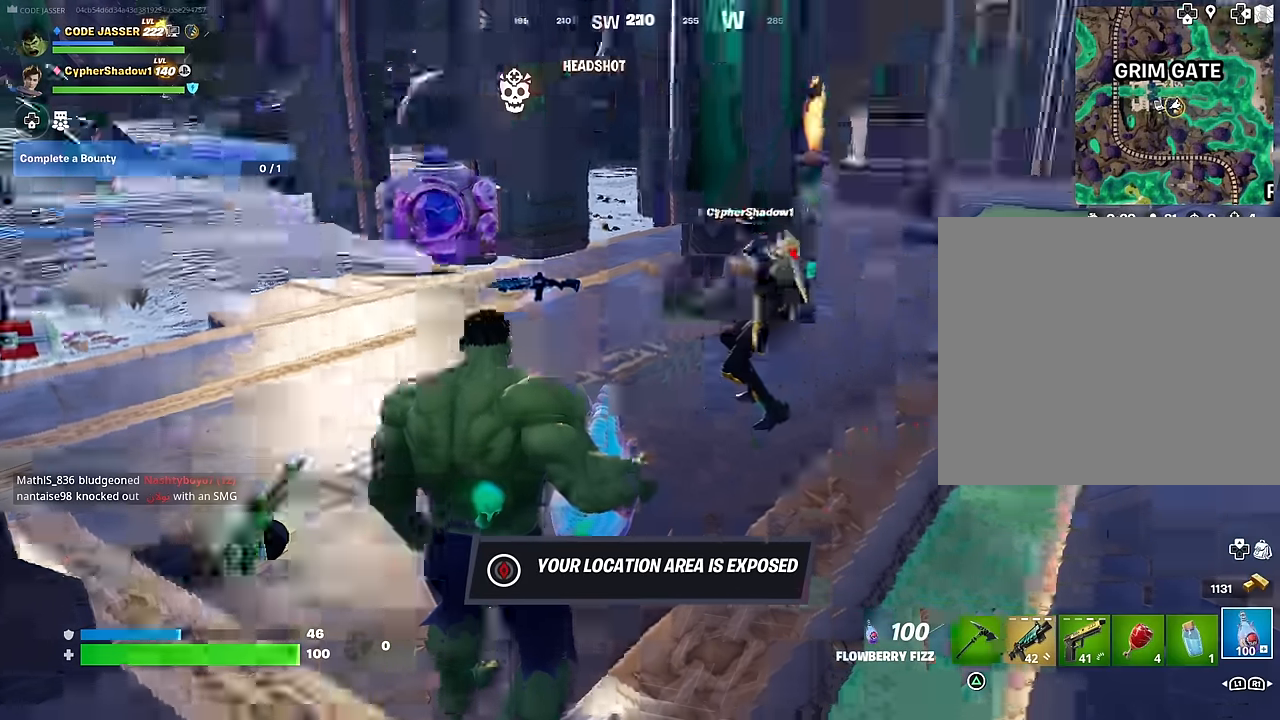
{"buttons": ["R2"], "left_stick": "up", "right_stick": "center", "events": [[83, "right_stick", "center"], [400, "R2", "down"]]}
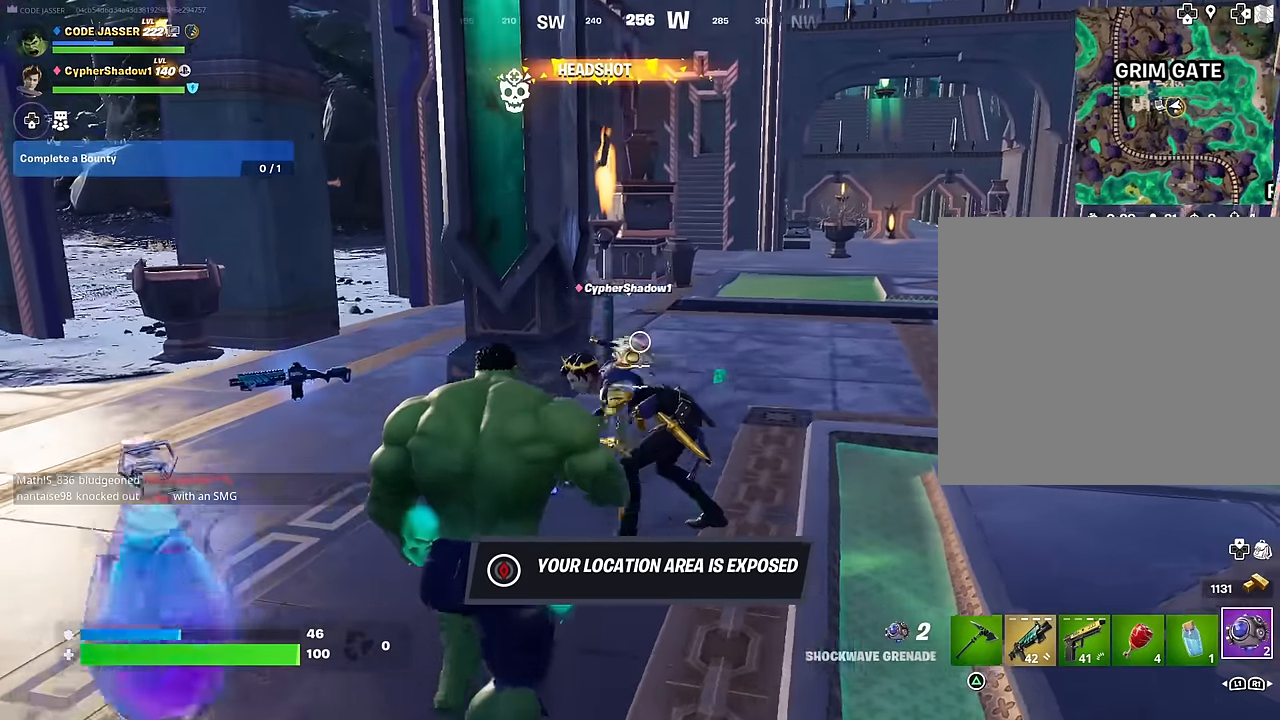
{"buttons": [], "left_stick": "down-left", "right_stick": "down-left", "events": [[50, "left_stick", "down-left"], [150, "right_stick", "left"], [317, "L1", "down"], [417, "L1", "up"], [417, "R2", "up"], [450, "right_stick", "down-left"]]}
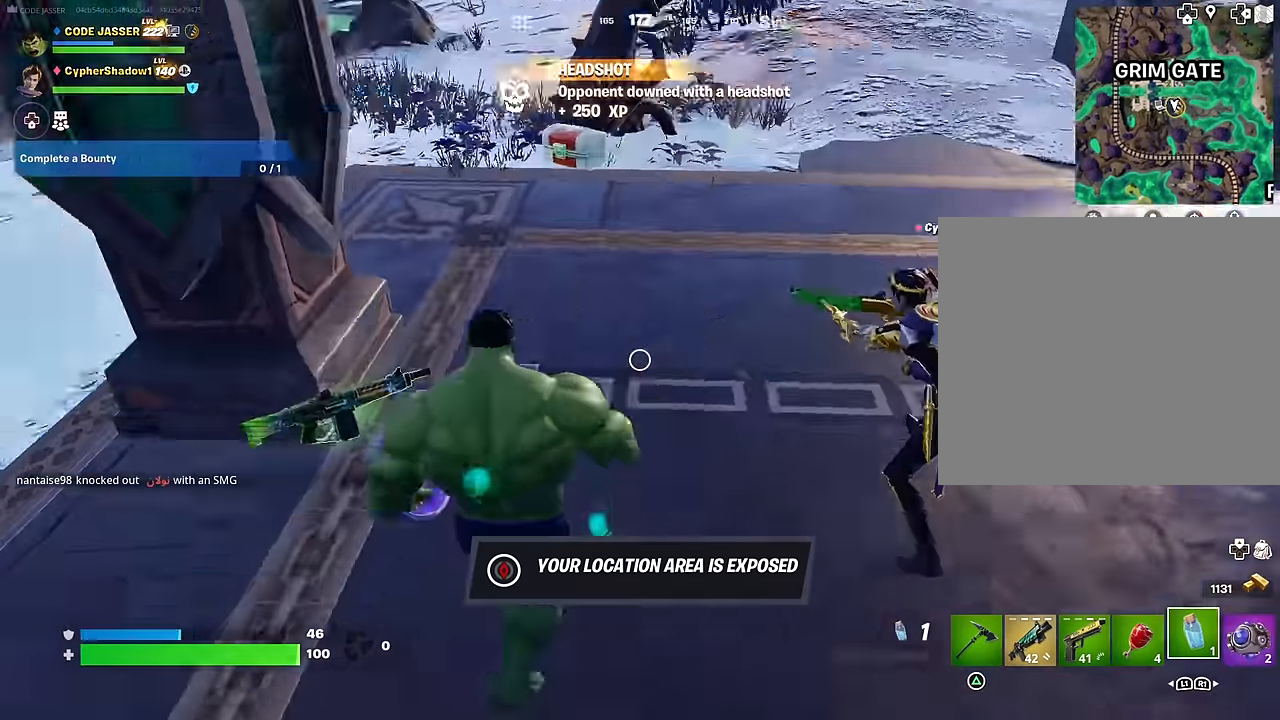
{"buttons": [], "left_stick": "up-right", "right_stick": "up-right", "events": [[217, "SQUARE", "down"], [217, "right_stick", "center"], [250, "left_stick", "down-right"], [283, "SQUARE", "up"], [350, "left_stick", "up-right"], [417, "right_stick", "up-right"]]}
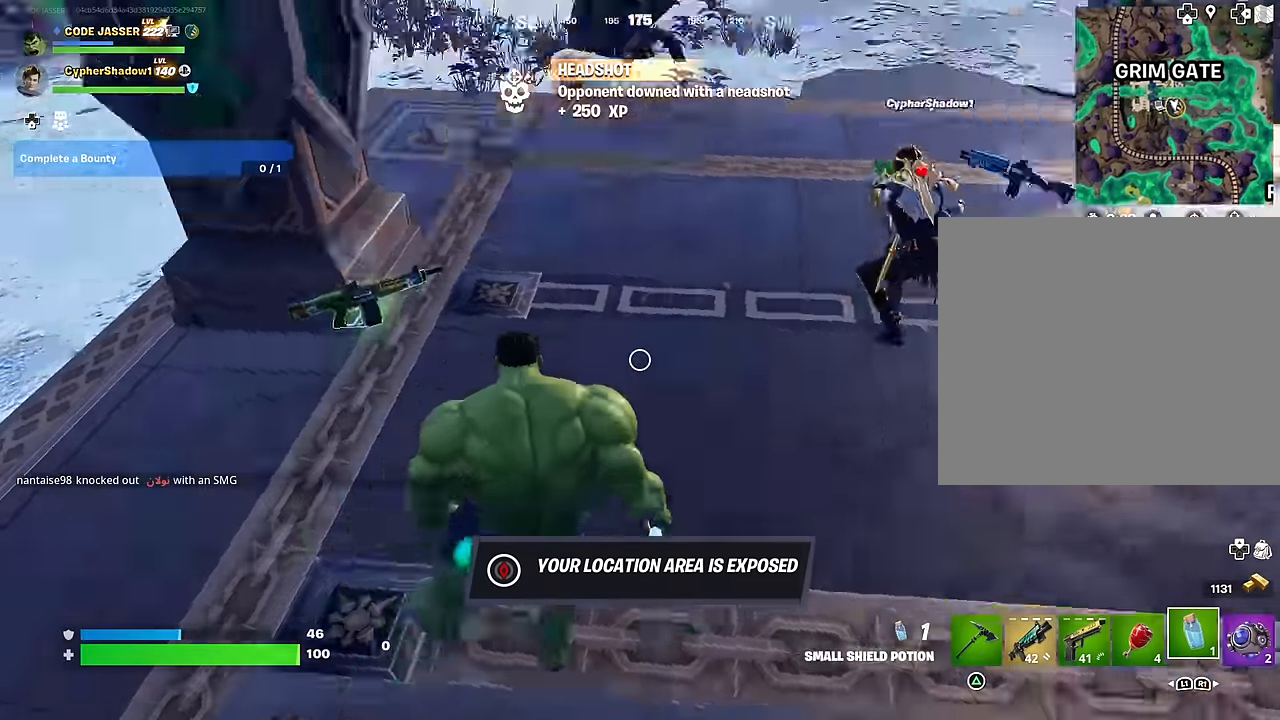
{"buttons": ["R2"], "left_stick": "up", "right_stick": "center", "events": [[200, "left_stick", "up"], [200, "right_stick", "center"], [383, "R2", "down"]]}
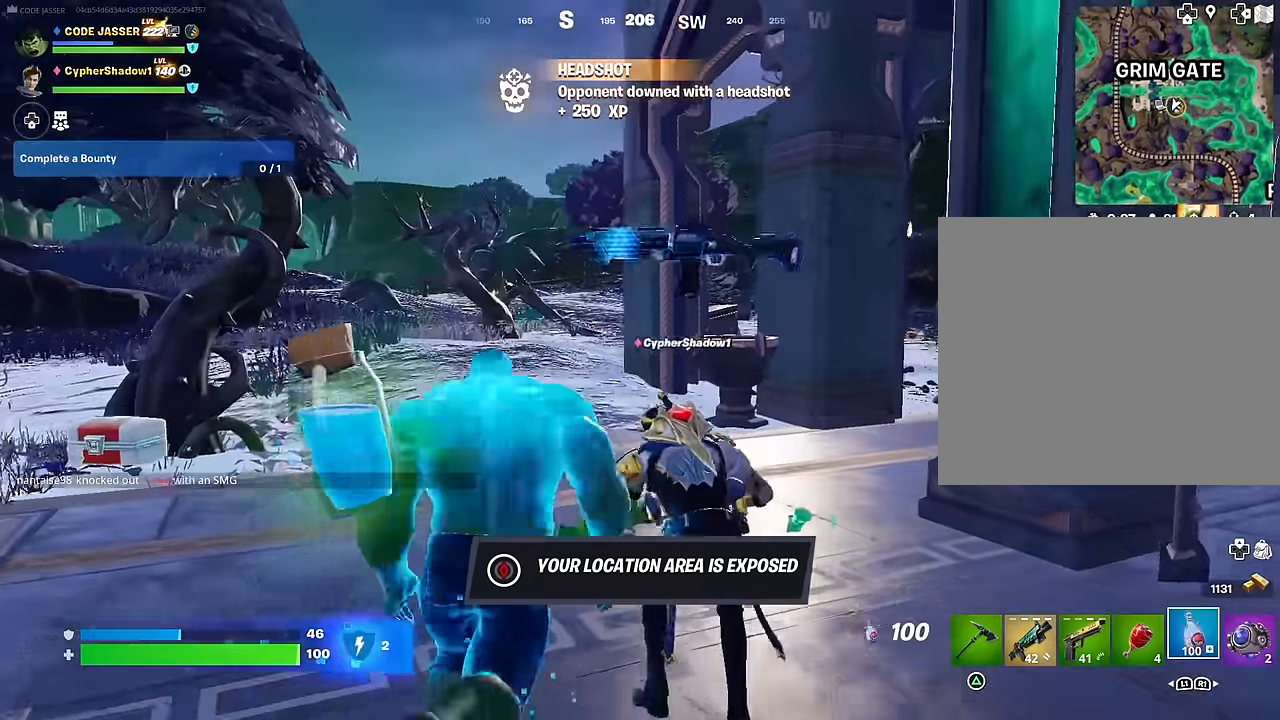
{"buttons": ["R2"], "left_stick": "right", "right_stick": "center", "events": [[133, "right_stick", "right"], [200, "left_stick", "right"], [500, "right_stick", "center"]]}
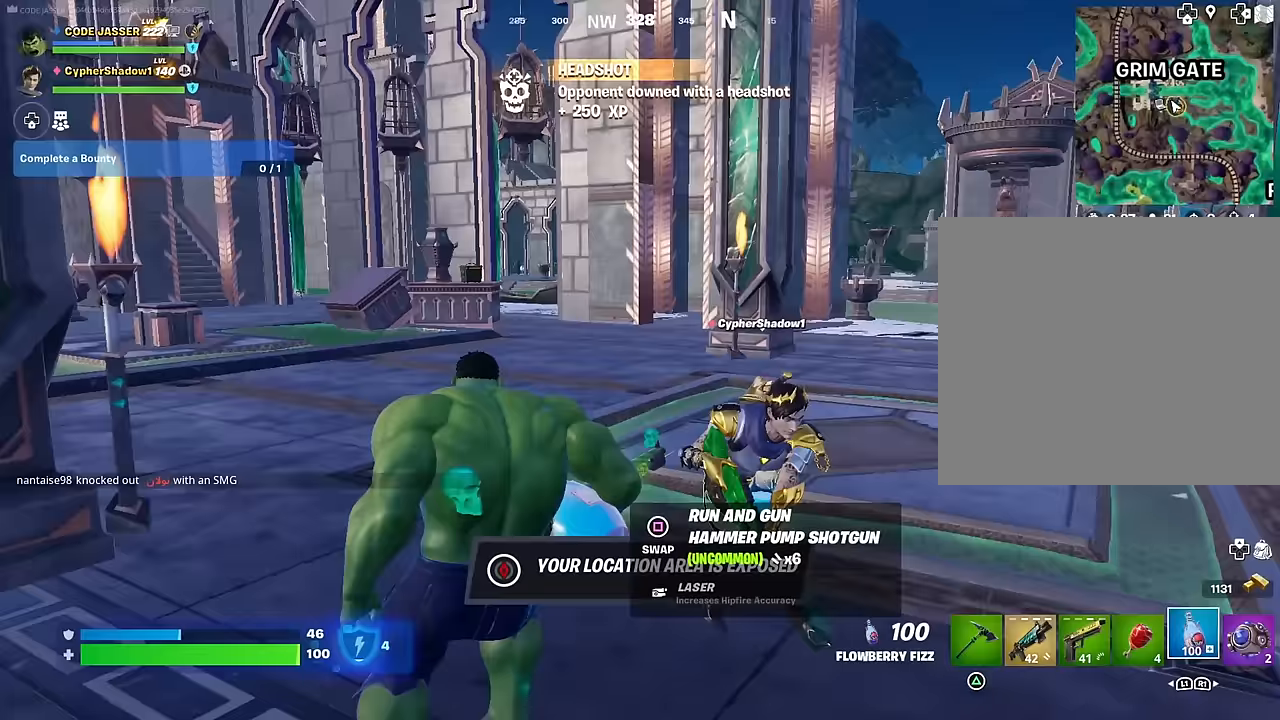
{"buttons": ["R2"], "left_stick": "center", "right_stick": "center", "events": [[50, "left_stick", "up-right"], [200, "right_stick", "down"], [350, "left_stick", "center"], [350, "right_stick", "center"]]}
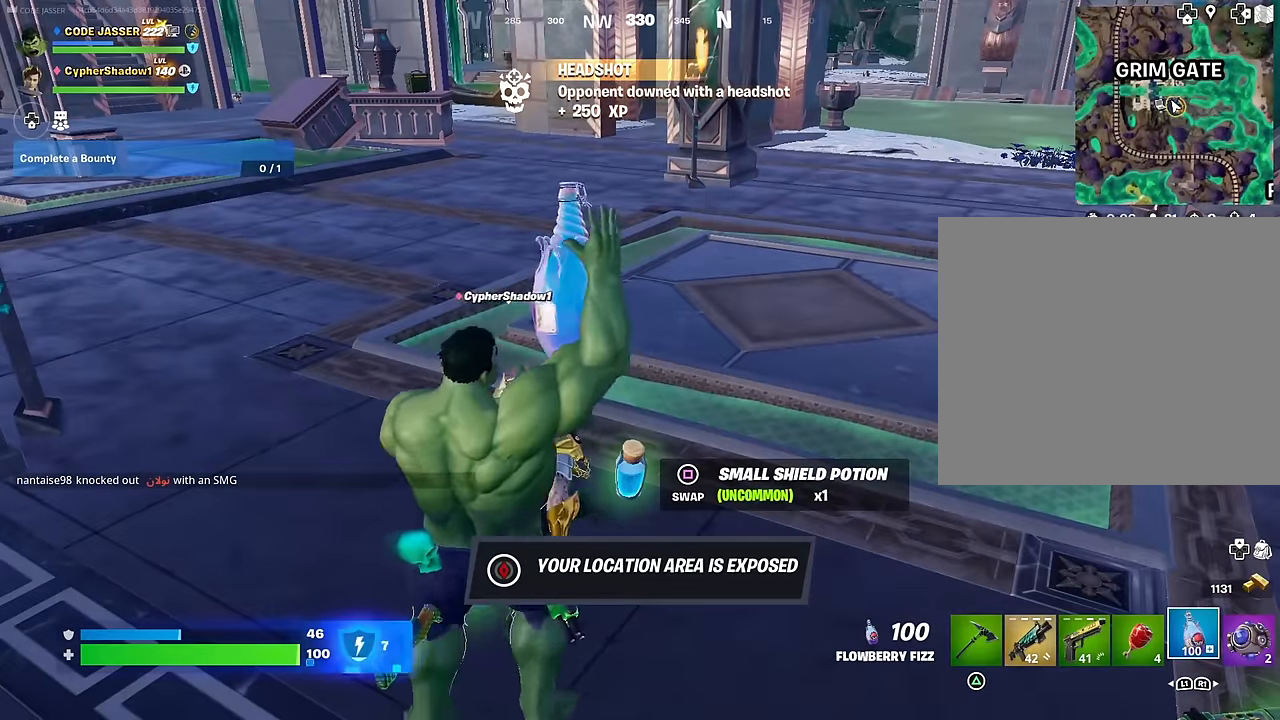
{"buttons": ["R2"], "left_stick": "center", "right_stick": "center", "events": []}
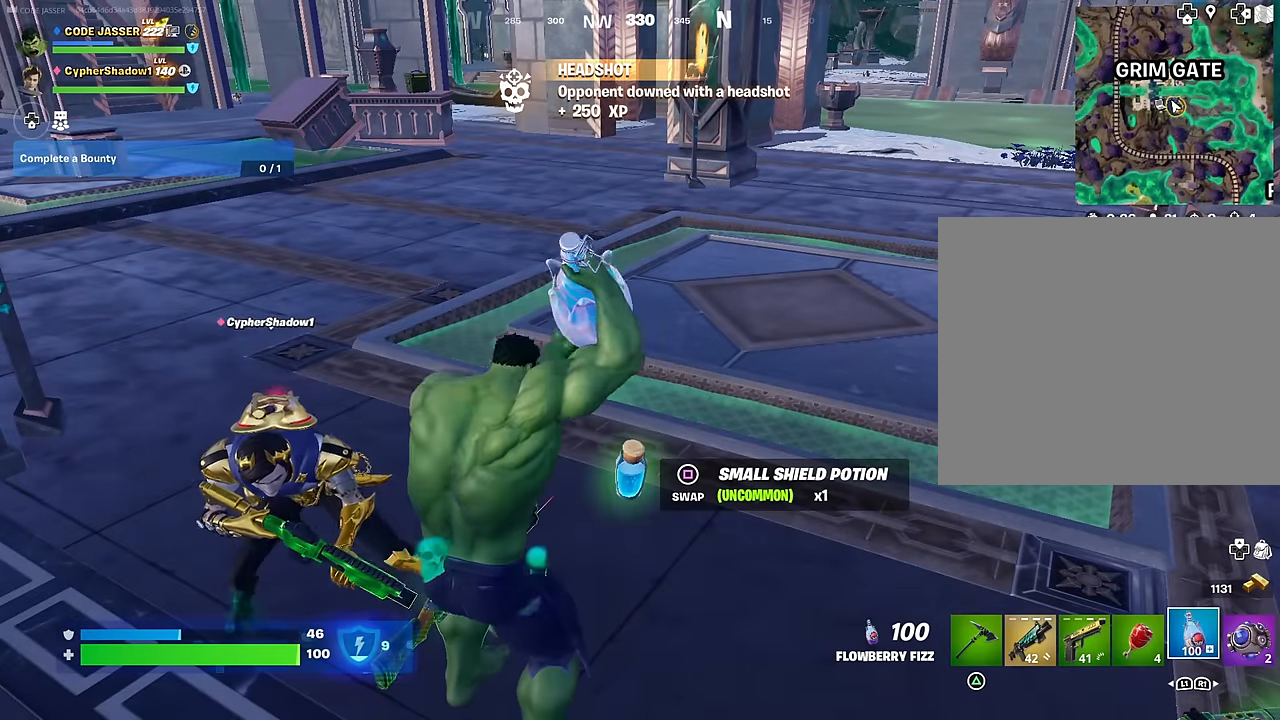
{"buttons": ["R2"], "left_stick": "center", "right_stick": "center", "events": []}
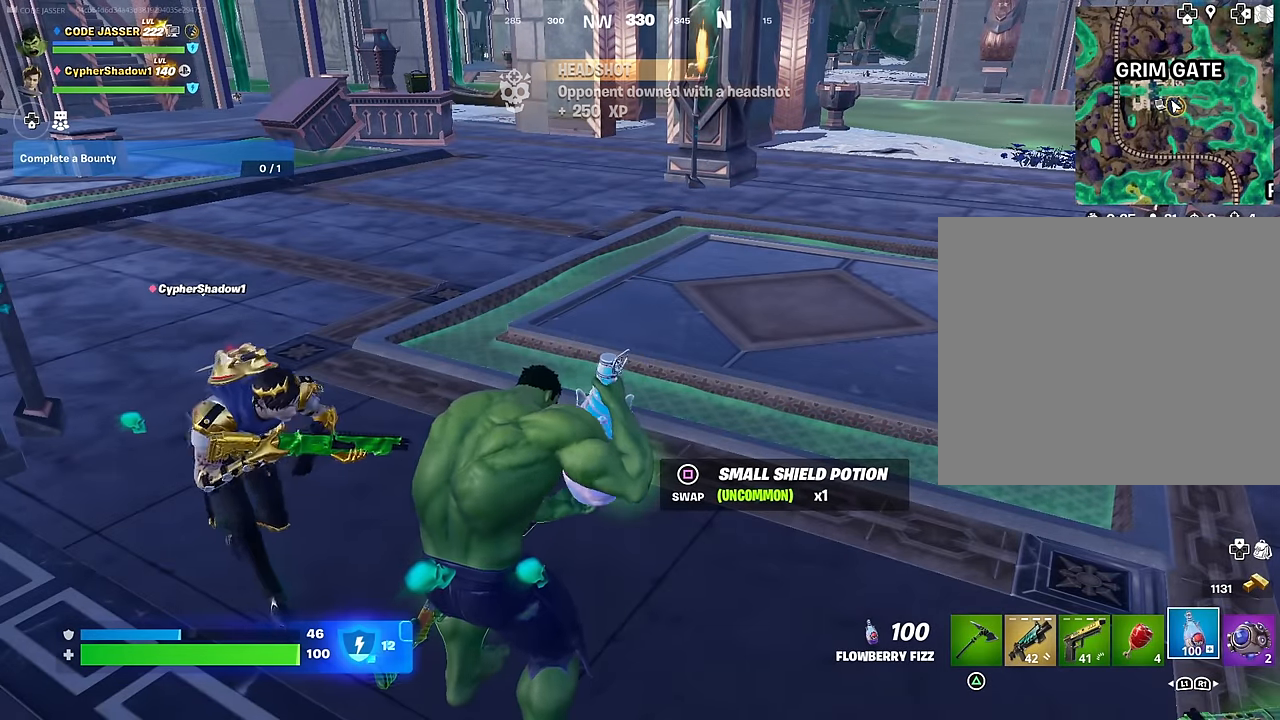
{"buttons": ["R2"], "left_stick": "center", "right_stick": "center", "events": []}
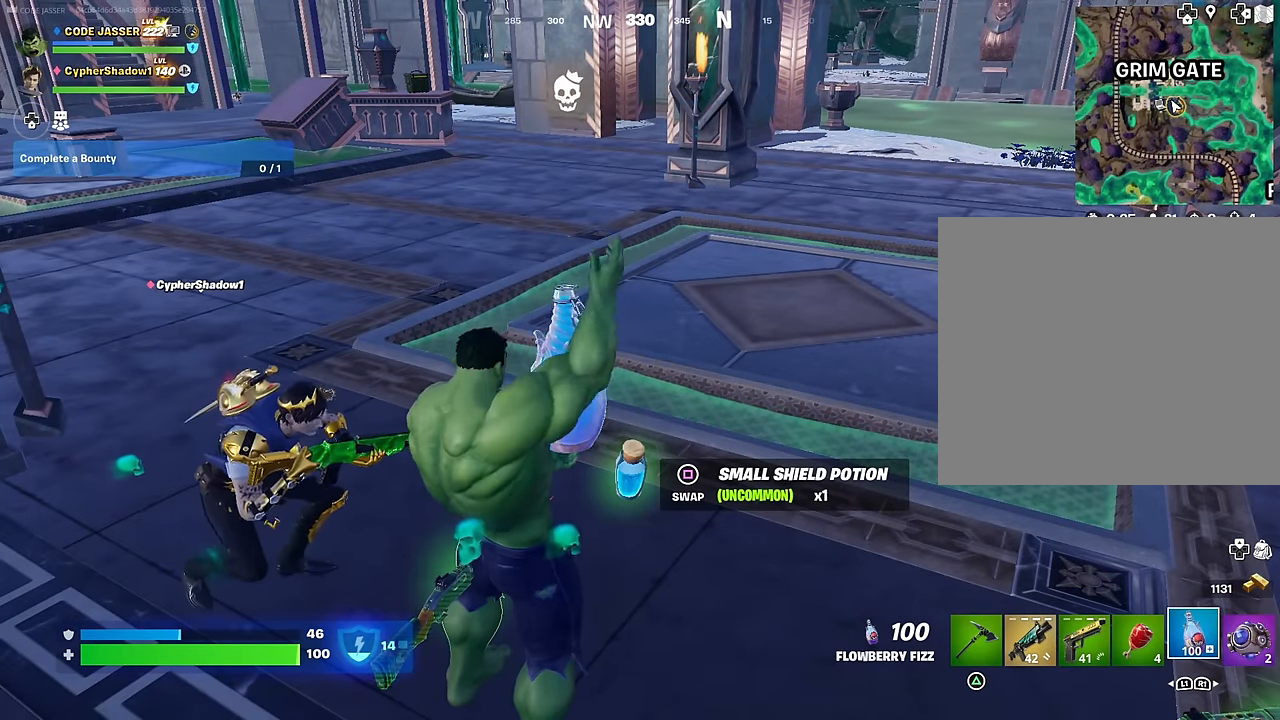
{"buttons": ["R2"], "left_stick": "up-left", "right_stick": "left", "events": [[383, "left_stick", "left"], [467, "right_stick", "left"], [500, "left_stick", "up-left"]]}